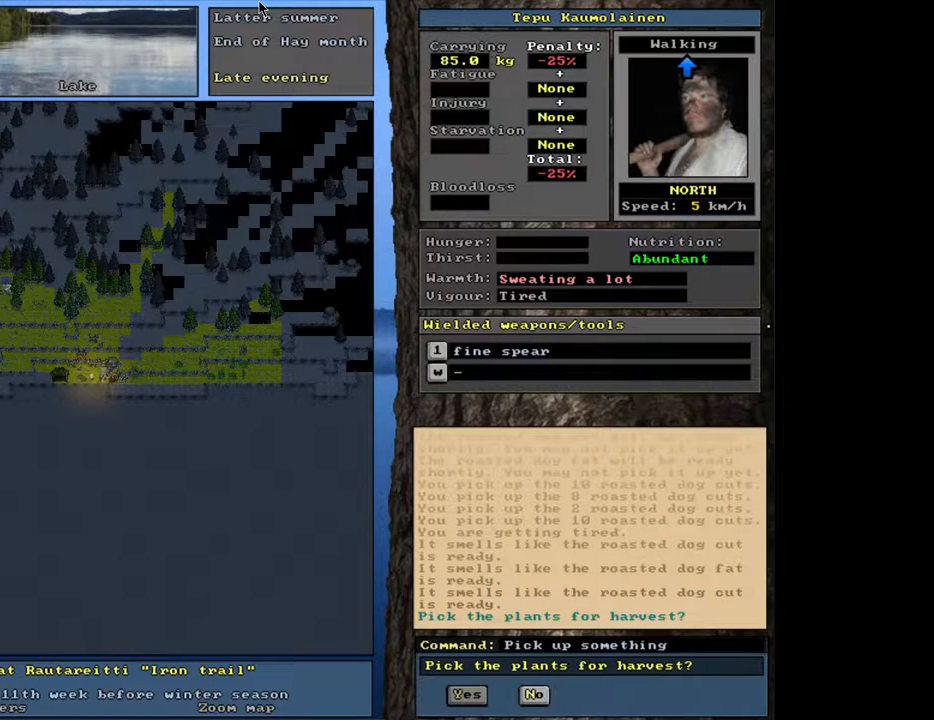
Gameplay with keyboard and mouse; each line is a JSON object with the keys and mouse buttons held at the frame after it. "events" lists presses ("down") and releases ("up") of ".", "/", "0", "1", "2", "3", "4", "5", "6", "8", "9", "a", "alt_l", "alt_r", "b", "backslash", "backspace", "c", "caps_lock", "comma", "ctrl_l", "ctrl_r", "d", "down", "e", "equals", "escape", "f", "f1", "f10", "f11", "f12", "f2", "f3", "f4", "f5", "f6", "f8", "f9", "g", "h", "i", "k", "l", "lbracket", "left", "minus", "n", "num0", "num1", "num2", "num3", "num4", "num5", "num6", "num7", "num8", "num9", "o", "p", "q", "quote", "r", "rbracket", "return", "right", "s", "semicolon", "shift_l", "shift_r", "space", "super", "t", "tab", "tilde", "up", "v", "w", "x", "y", "z", "mouse_left", "mouse_wheel", "mouse_right", "mouse_mb4" and "mouse_mb5" between this image and that frame as [ms after this image, input, new state], when the widget could be followed in between. "mouse_left", "mouse_wheel", "mouse_right", "mouse_mb4", "mouse_mb5" = the "left", "wheel", "right", "mb4", "mb5" buttons of the "mouse" list. No other keys are recorded. "wheel" means that the mouse wheel is clicked or scrolled. Mouse movement is not recorded. Not read: 7 f7 j m other_keys u.
{"keys": [], "mouse": [], "events": []}
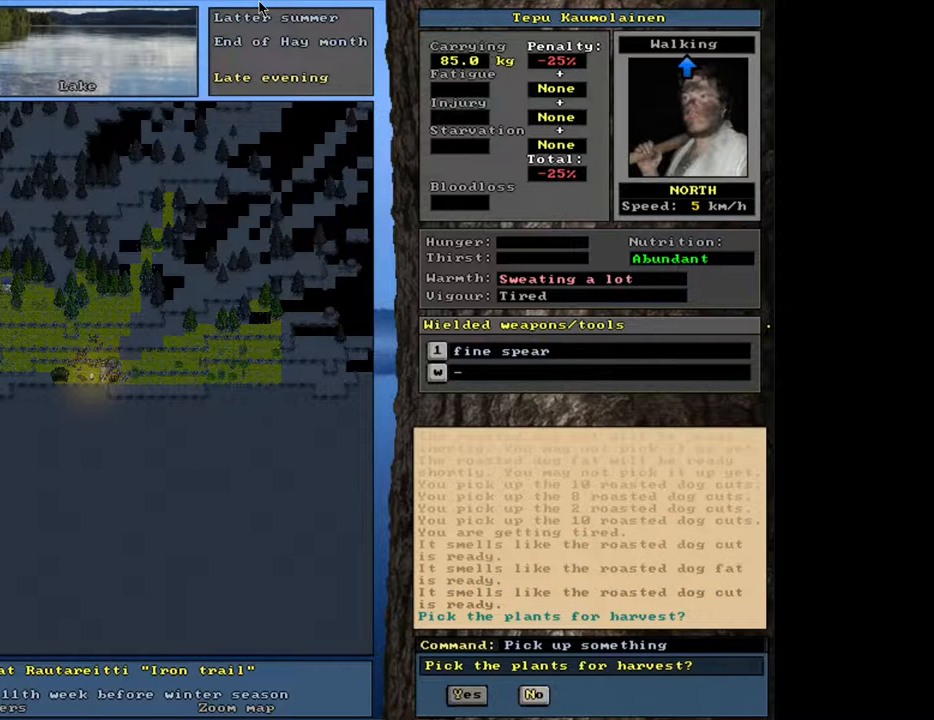
{"keys": [], "mouse": [], "events": [[183, "y", "down"], [267, "y", "up"]]}
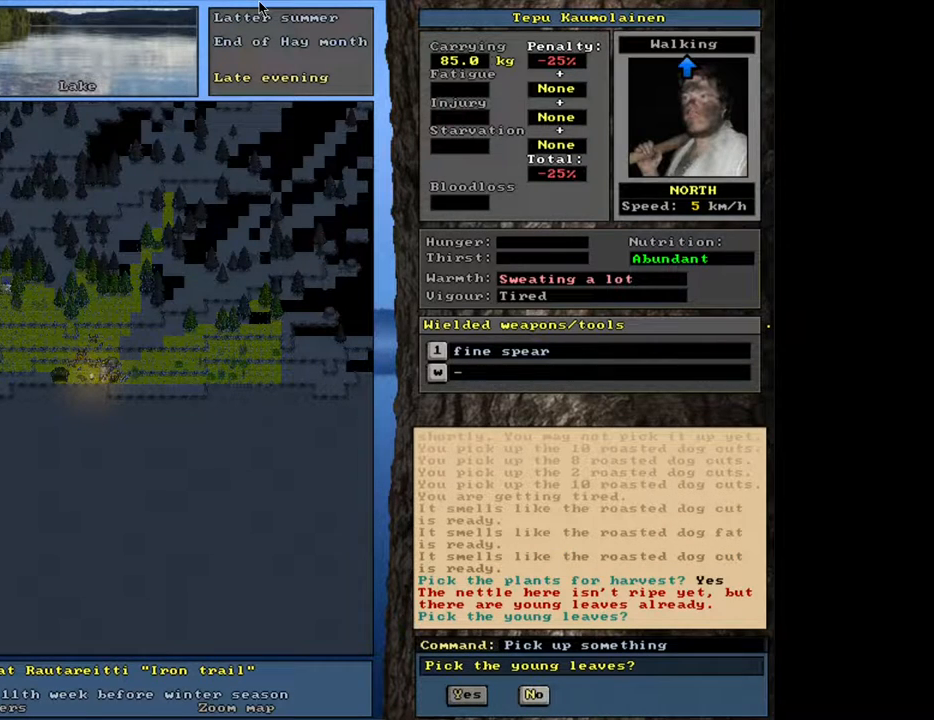
{"keys": [], "mouse": [], "events": []}
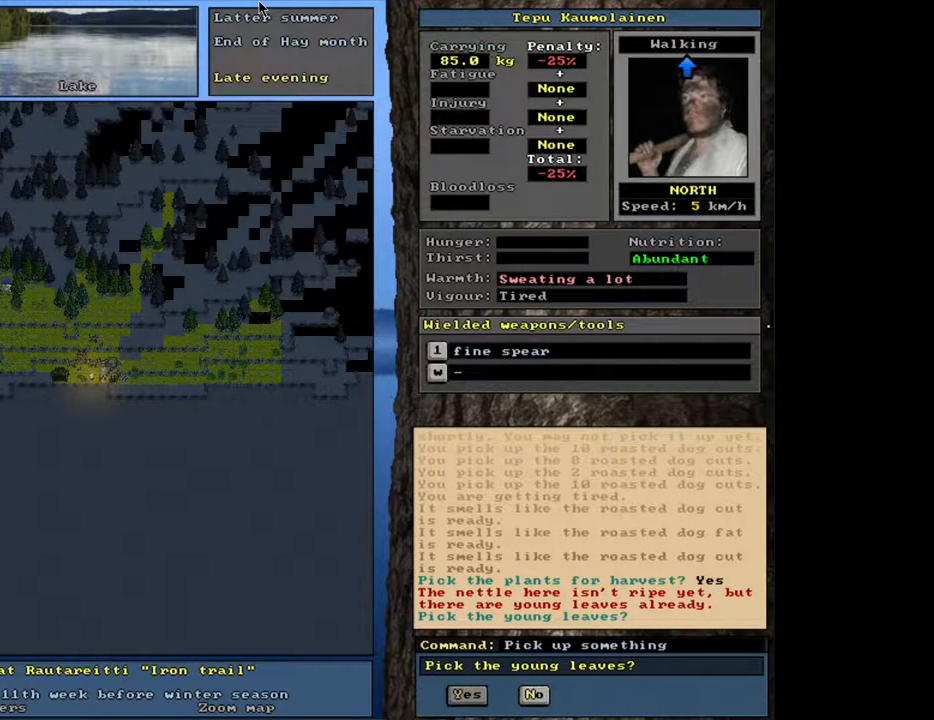
{"keys": [], "mouse": [], "events": [[367, "n", "down"], [433, "n", "up"]]}
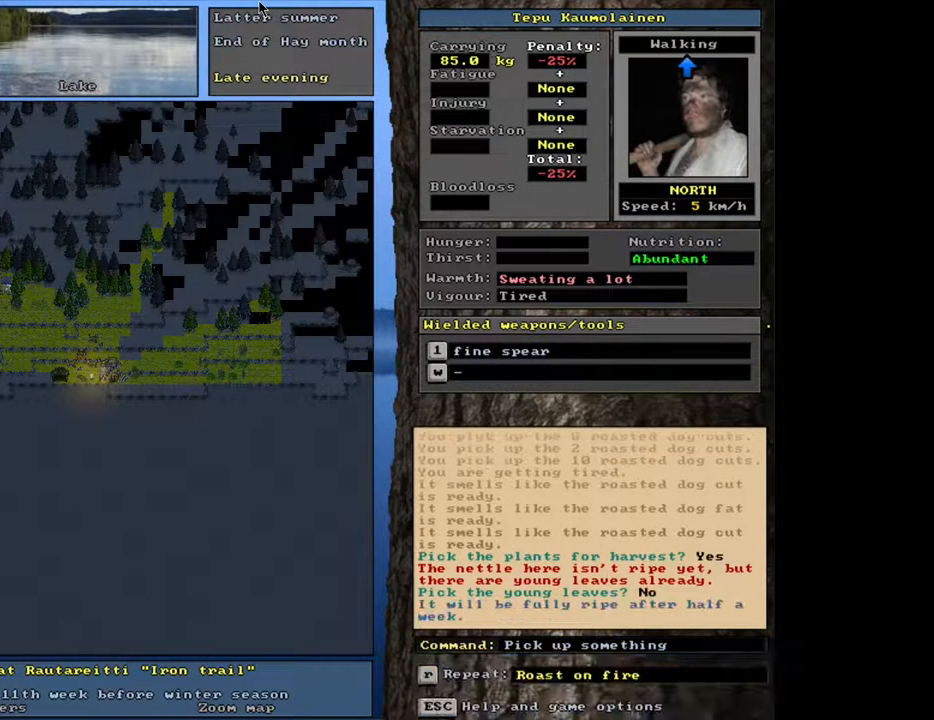
{"keys": [], "mouse": [], "events": []}
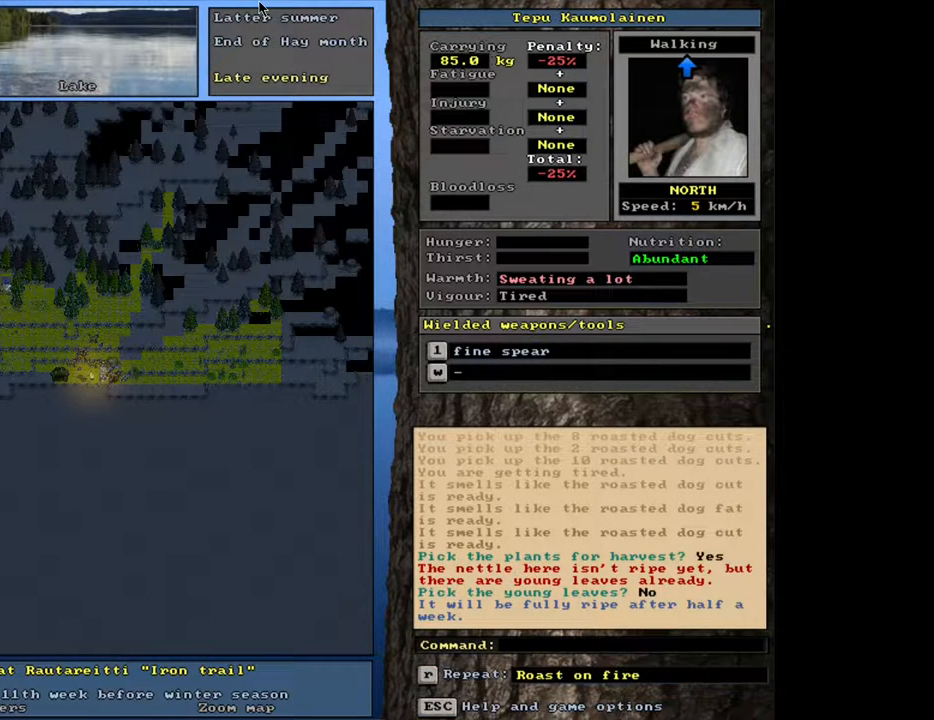
{"keys": ["g"], "mouse": [], "events": [[450, "g", "down"]]}
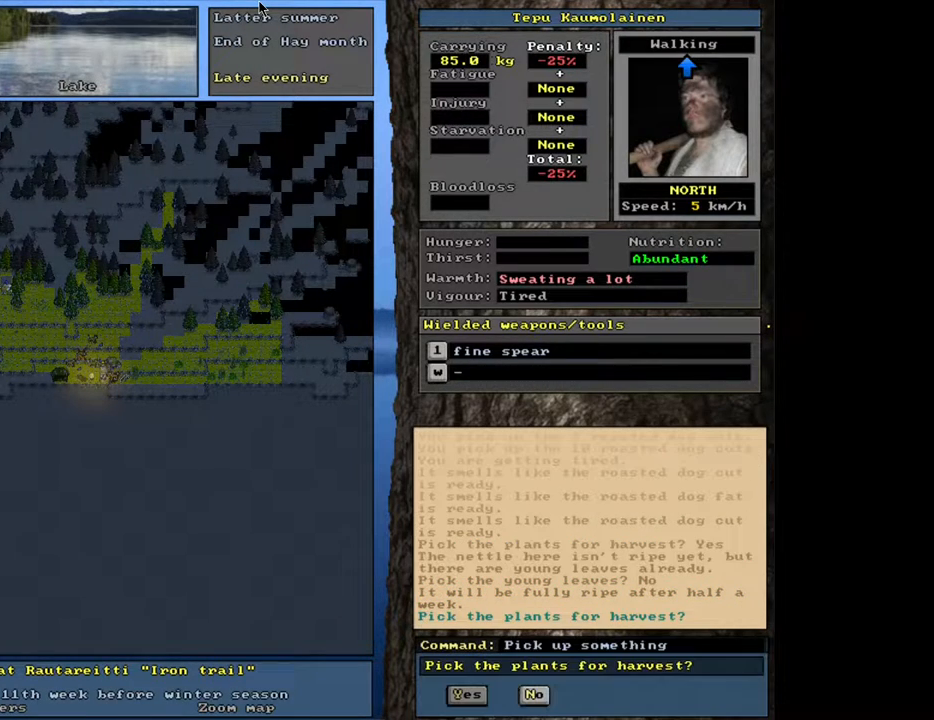
{"keys": [], "mouse": [], "events": [[33, "g", "up"]]}
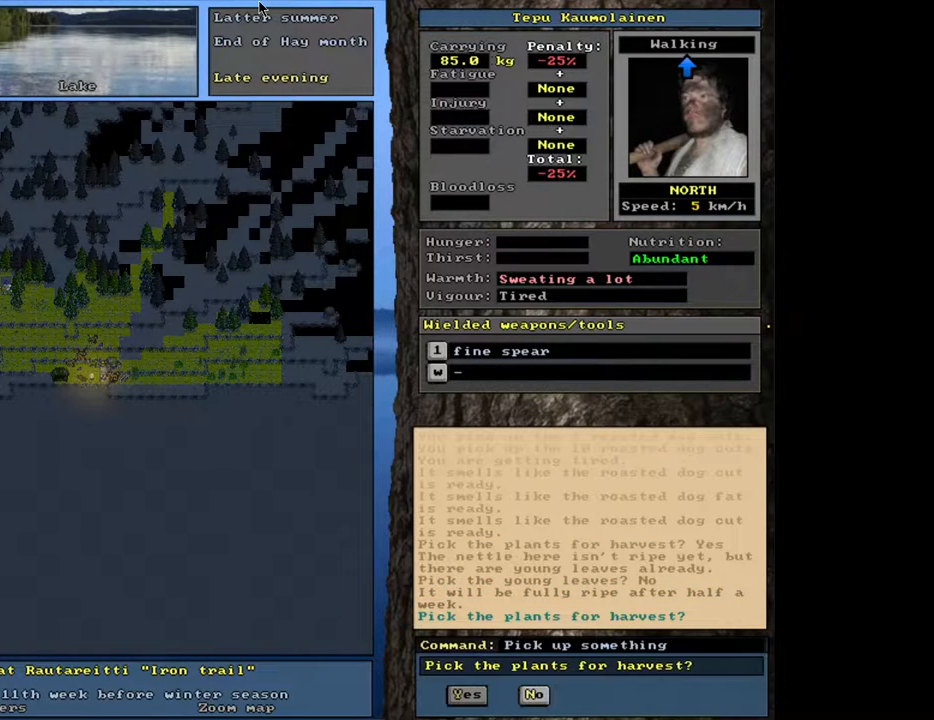
{"keys": [], "mouse": [], "events": [[183, "n", "down"], [233, "n", "up"]]}
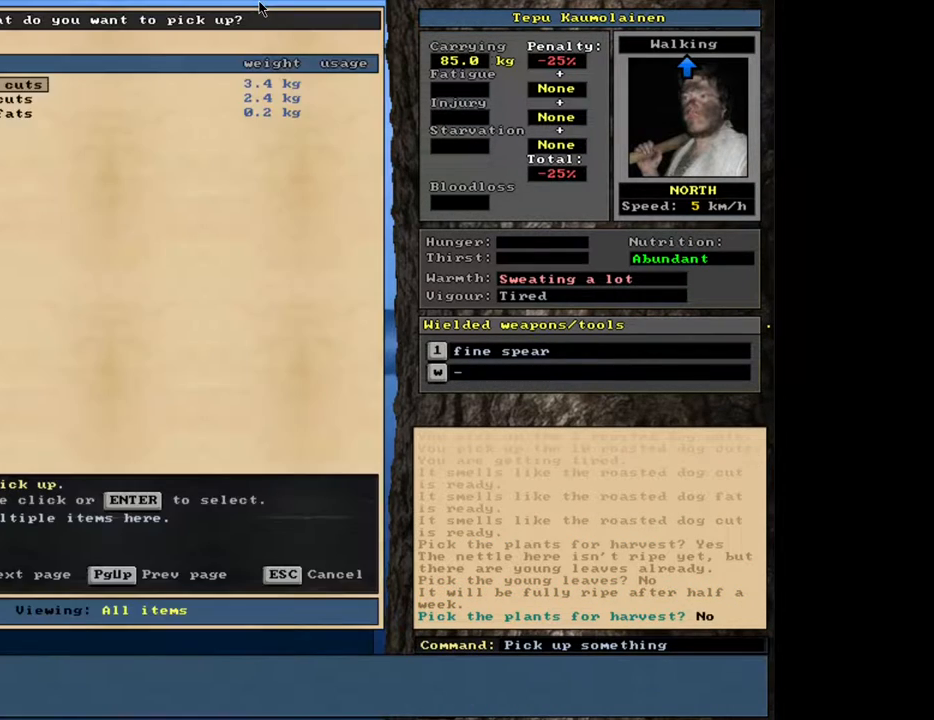
{"keys": [], "mouse": [], "events": [[133, "shift_l", "down"], [200, "equals", "down"], [283, "equals", "up"], [350, "shift_l", "up"]]}
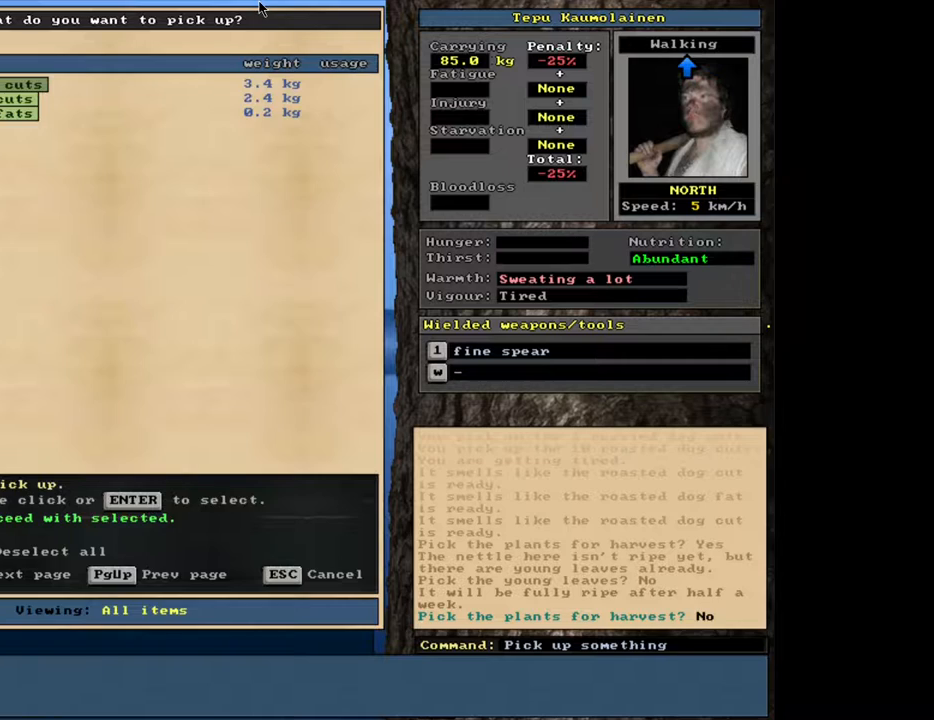
{"keys": [], "mouse": [], "events": [[50, "space", "down"], [150, "space", "up"]]}
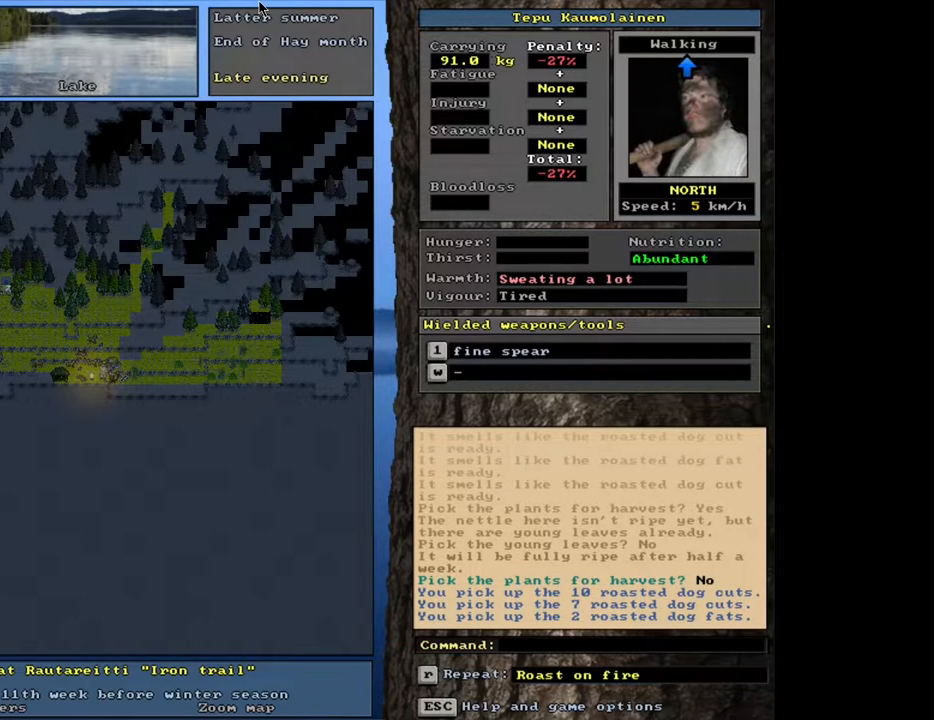
{"keys": [], "mouse": [], "events": []}
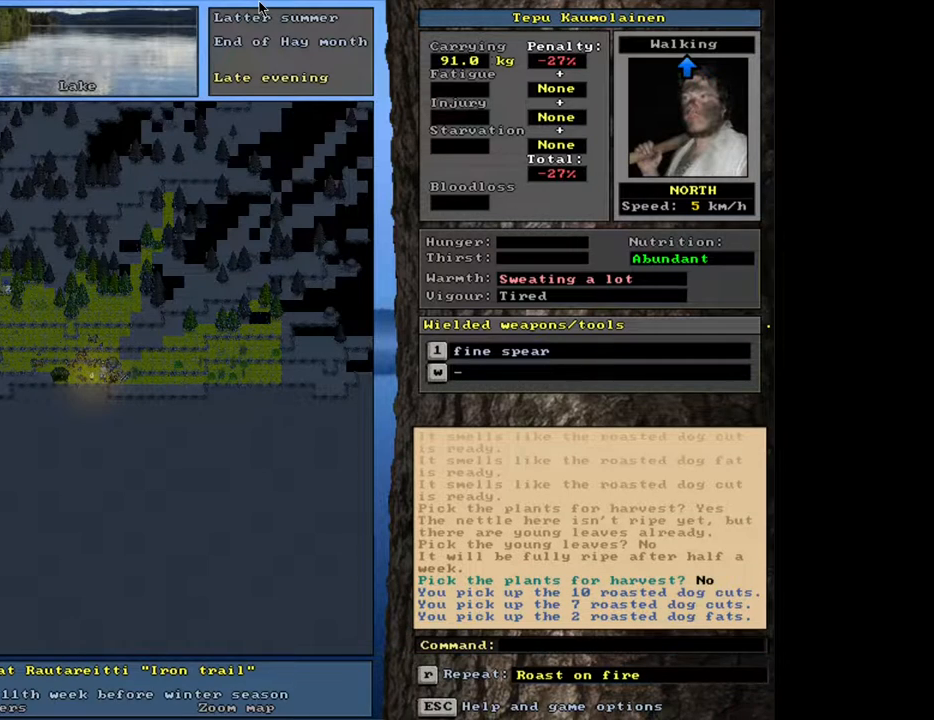
{"keys": ["g"], "mouse": [], "events": [[483, "g", "down"]]}
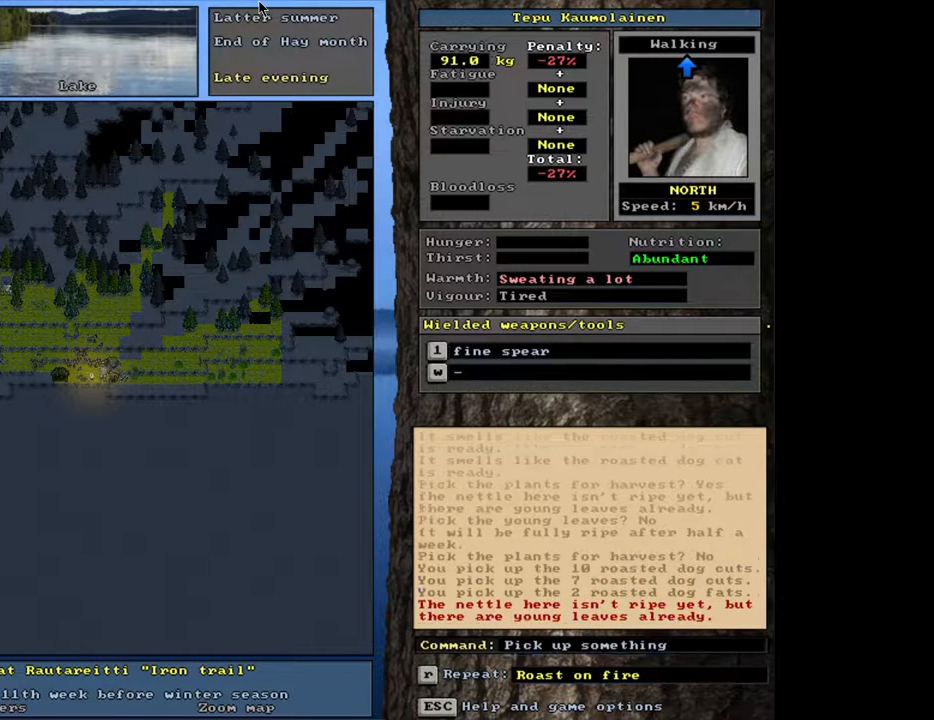
{"keys": [], "mouse": [], "events": [[50, "g", "up"]]}
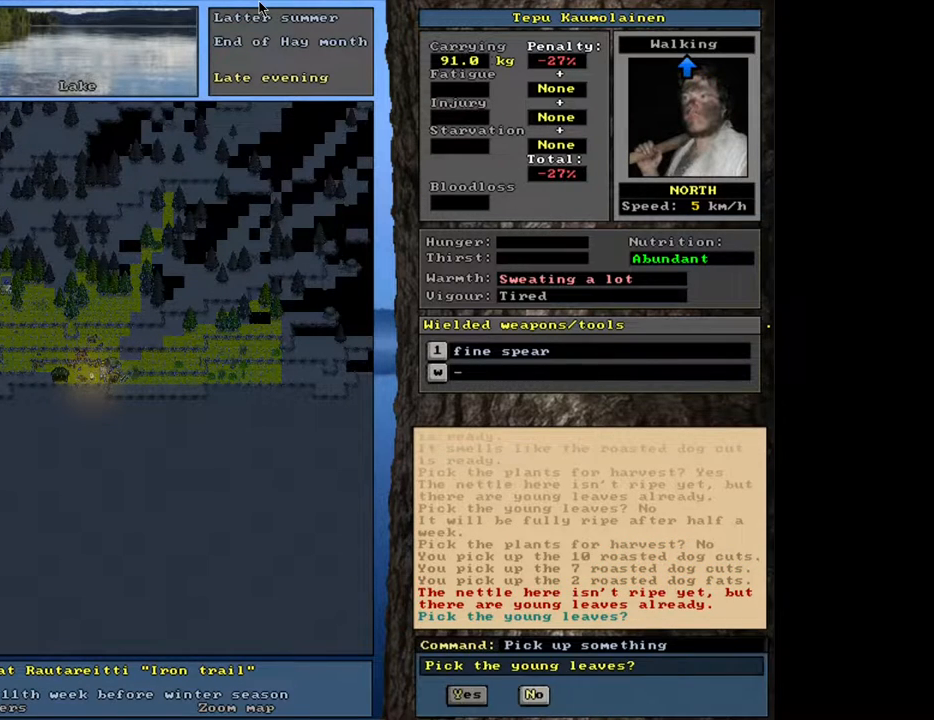
{"keys": [], "mouse": [], "events": [[17, "n", "down"], [100, "n", "up"]]}
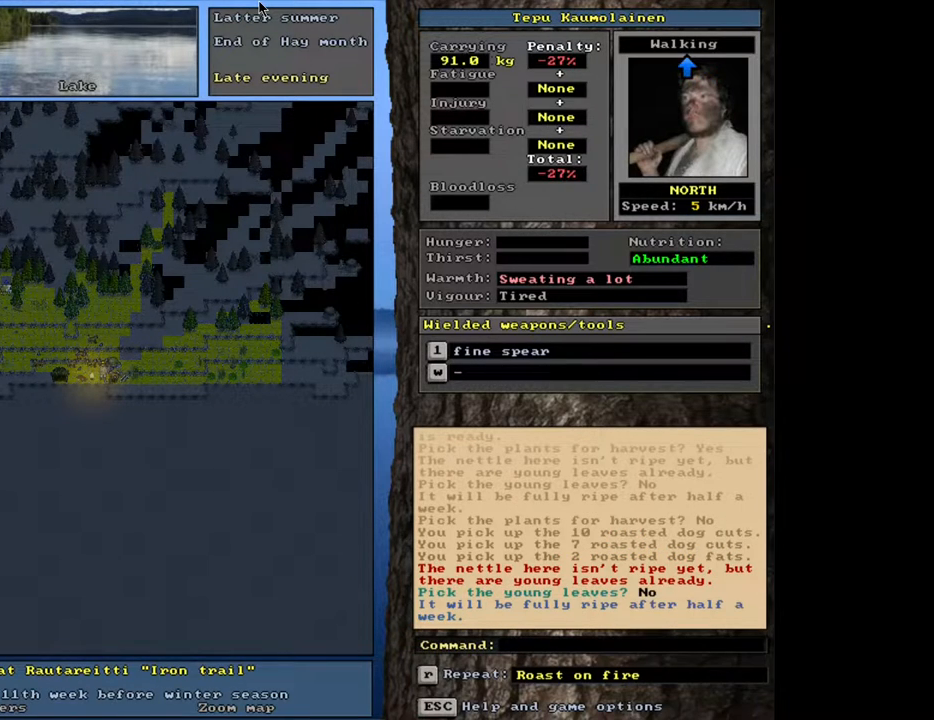
{"keys": [], "mouse": [], "events": []}
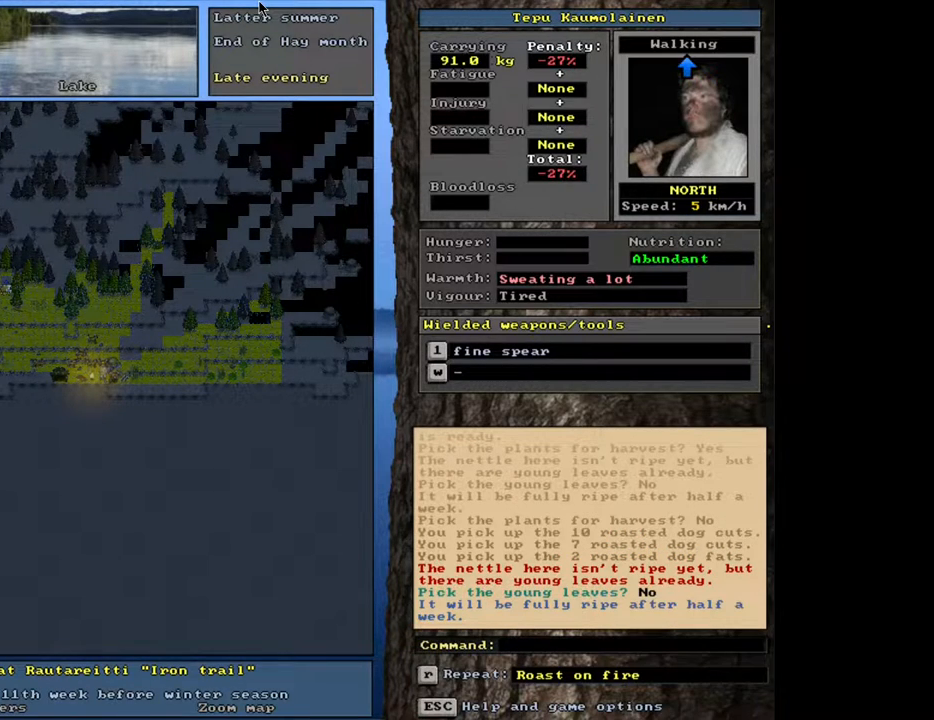
{"keys": [], "mouse": [], "events": []}
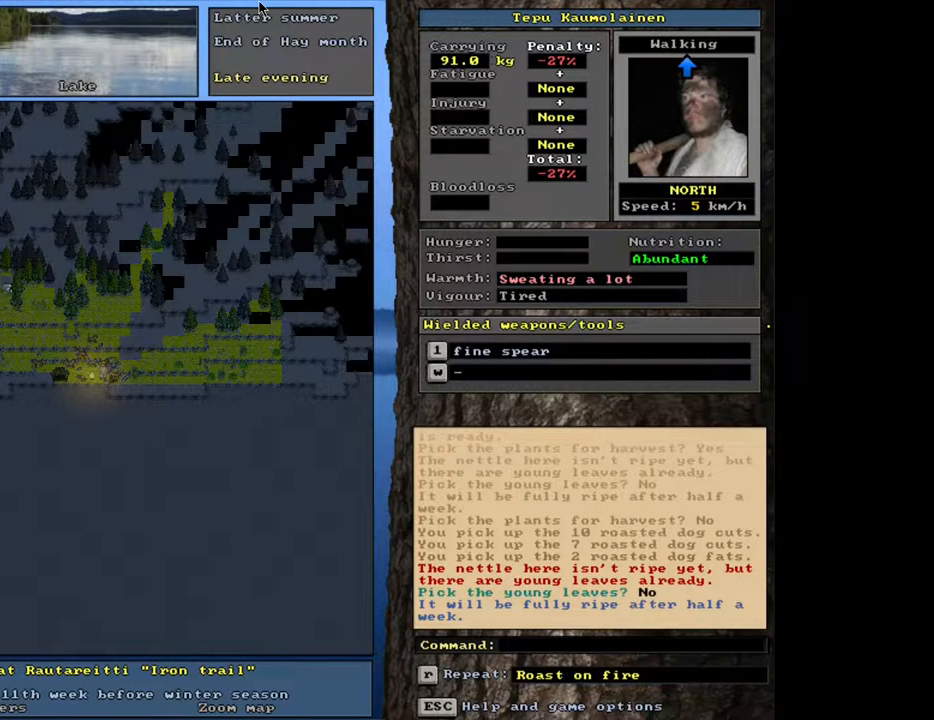
{"keys": [], "mouse": [], "events": [[250, "f3", "down"], [367, "f3", "up"]]}
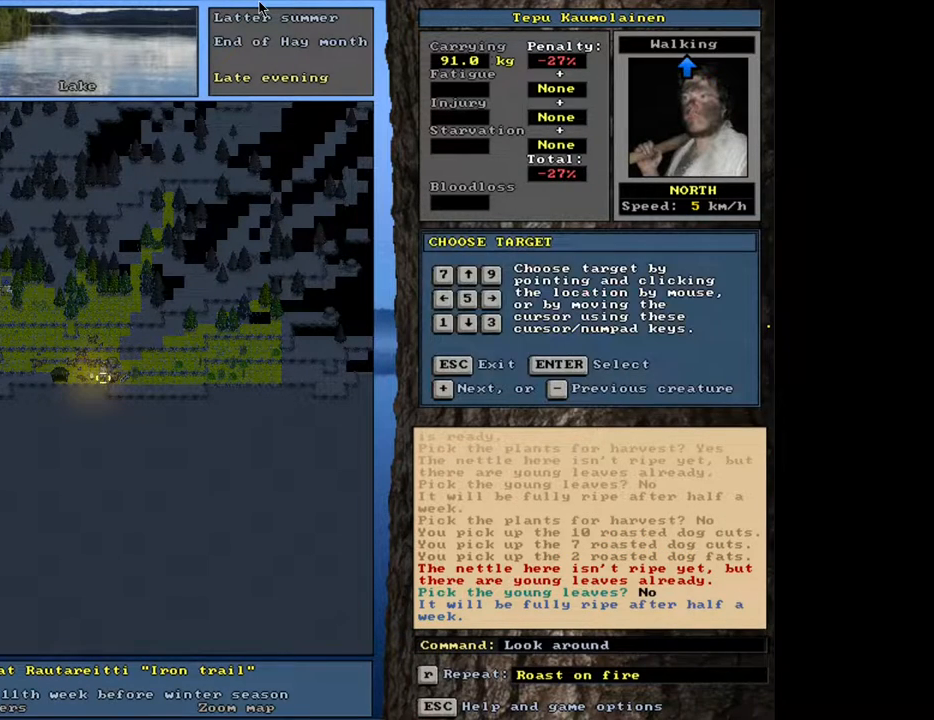
{"keys": [], "mouse": [], "events": [[33, "return", "down"], [133, "return", "up"]]}
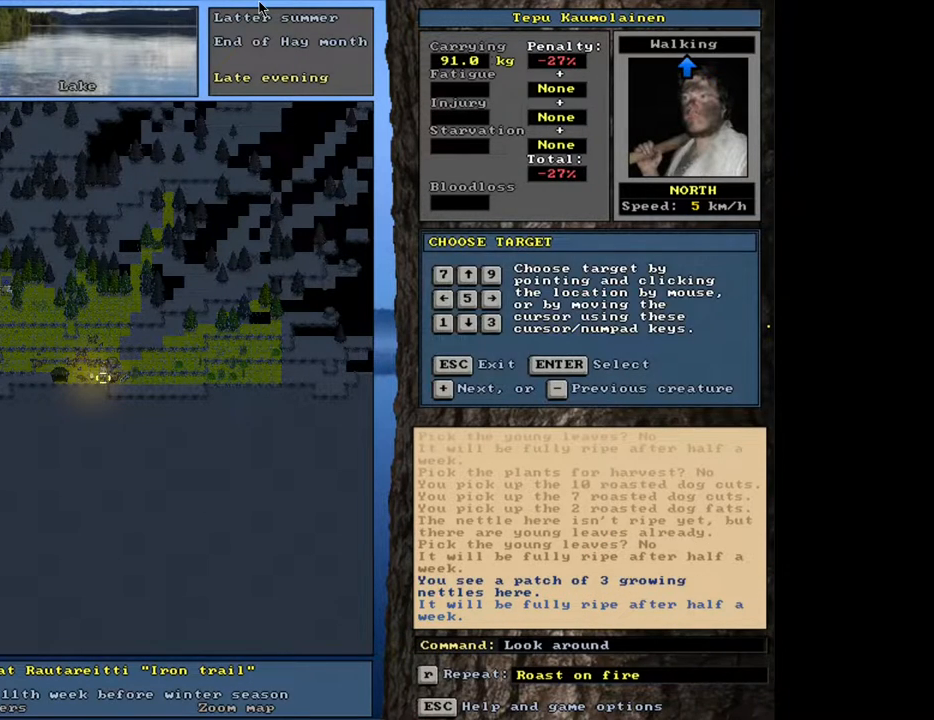
{"keys": [], "mouse": [], "events": [[300, "escape", "down"], [383, "escape", "up"]]}
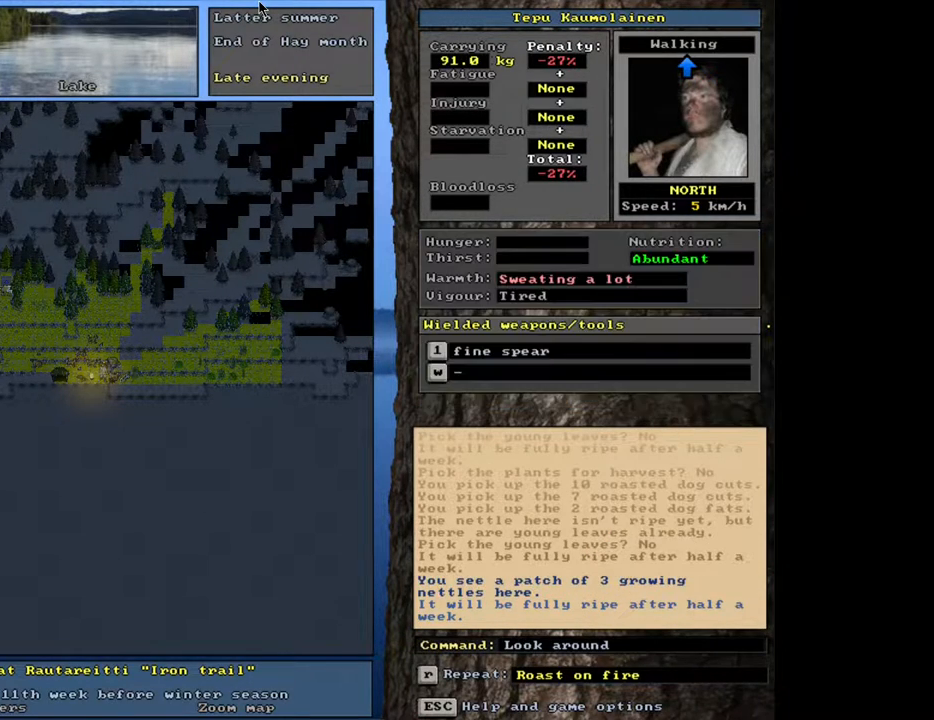
{"keys": [], "mouse": [], "events": []}
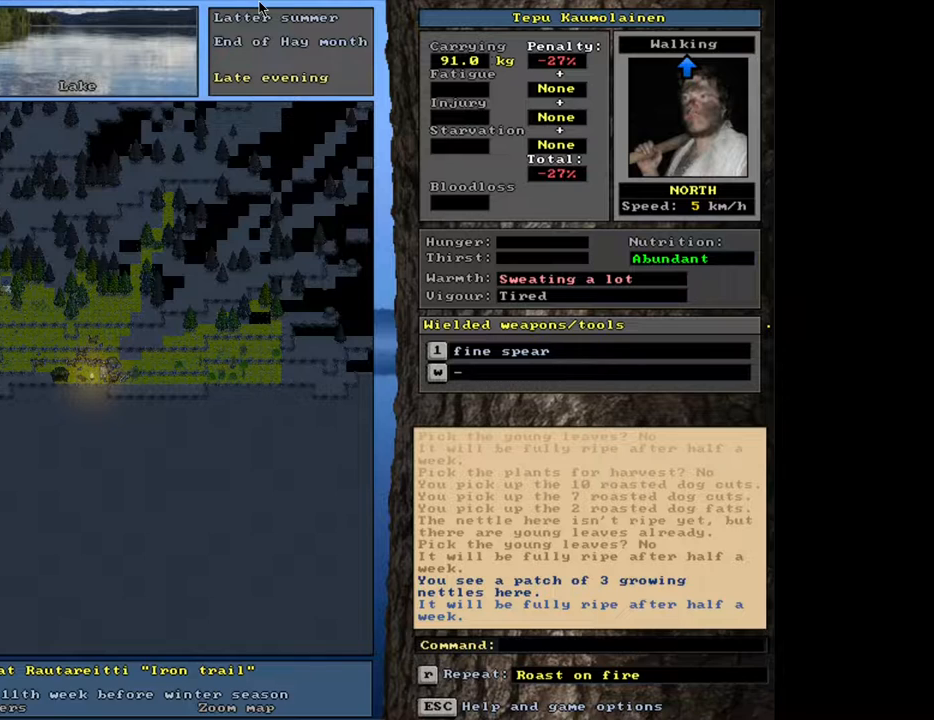
{"keys": [], "mouse": [], "events": [[83, "e", "down"], [200, "e", "up"]]}
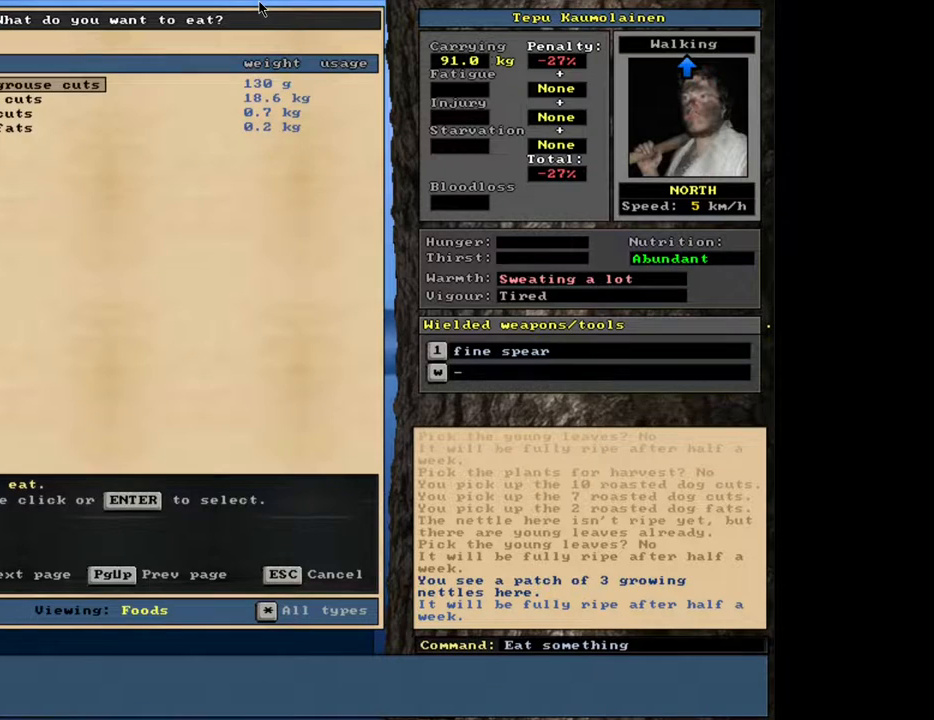
{"keys": [], "mouse": [], "events": []}
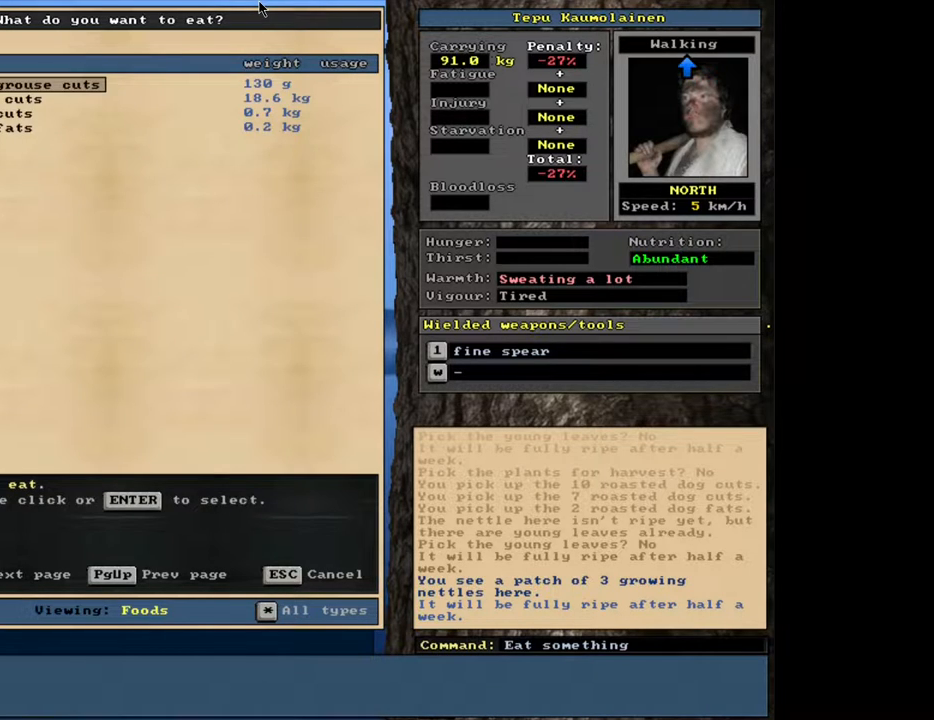
{"keys": [], "mouse": [], "events": [[33, "num2", "down"], [133, "num2", "up"]]}
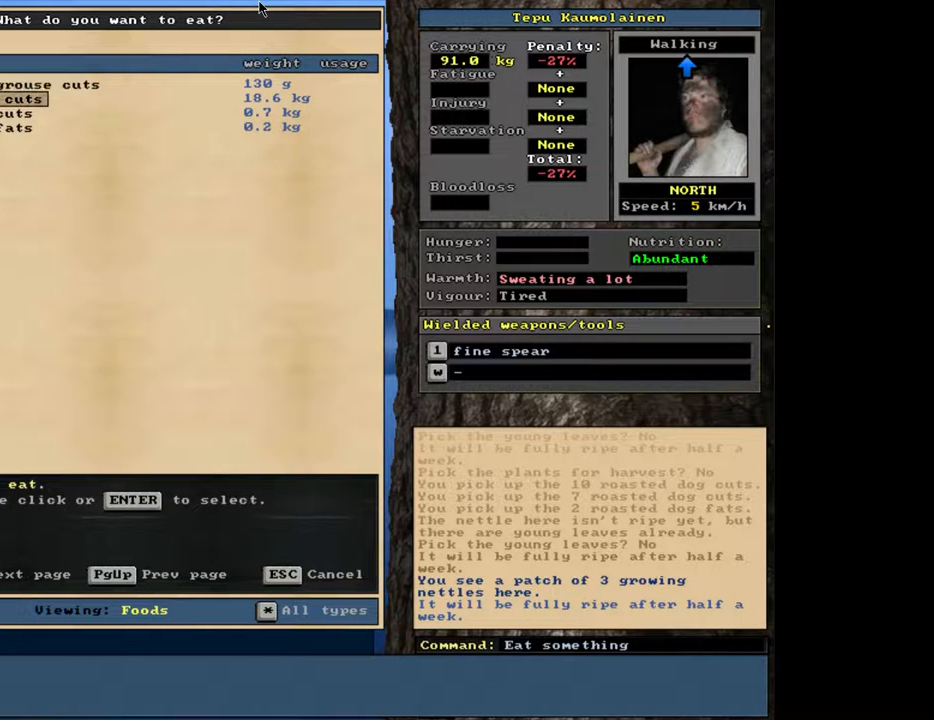
{"keys": [], "mouse": [], "events": [[217, "num2", "down"], [300, "num2", "up"]]}
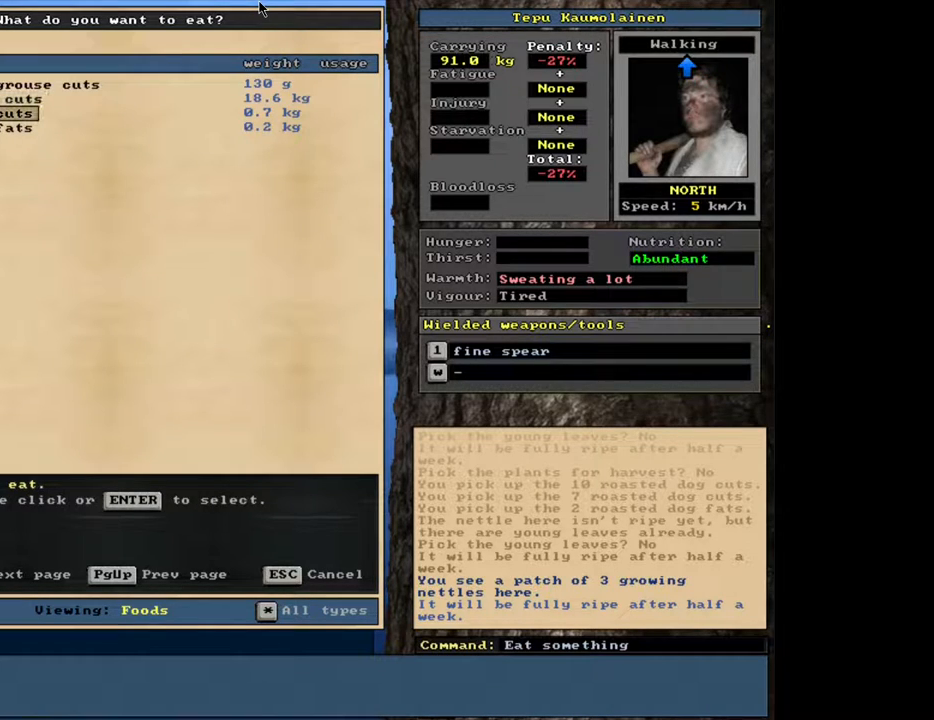
{"keys": [], "mouse": [], "events": []}
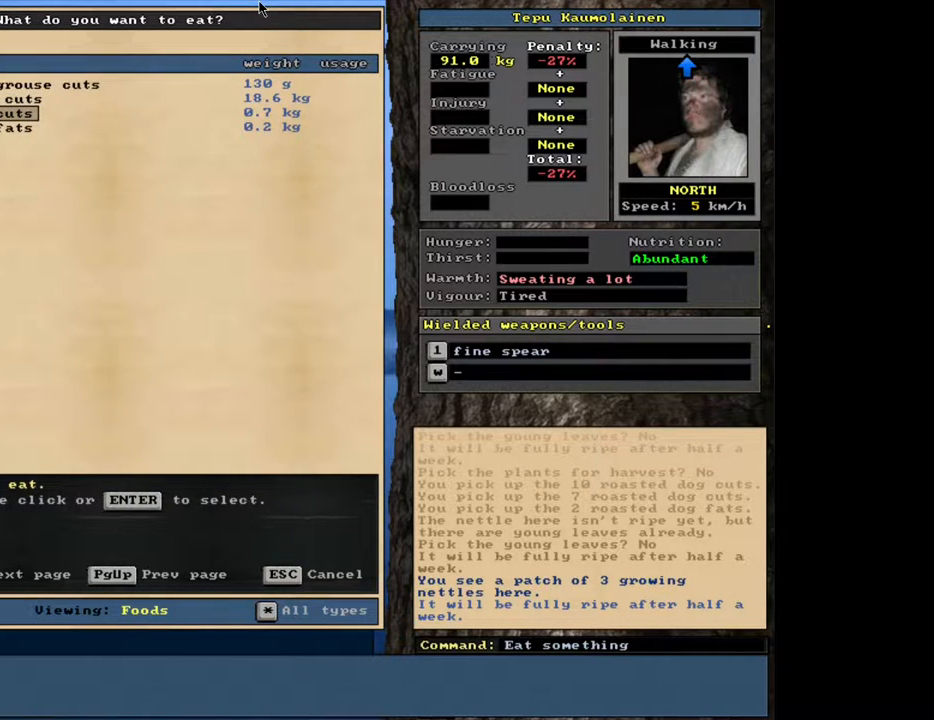
{"keys": [], "mouse": [], "events": [[117, "num2", "down"], [217, "num2", "up"]]}
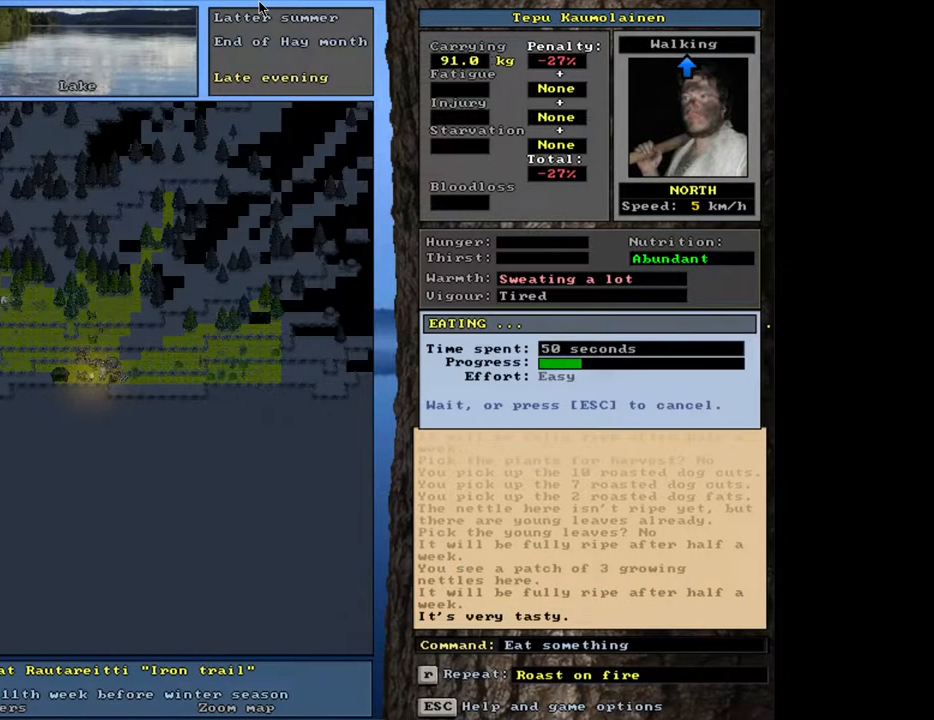
{"keys": [], "mouse": [], "events": []}
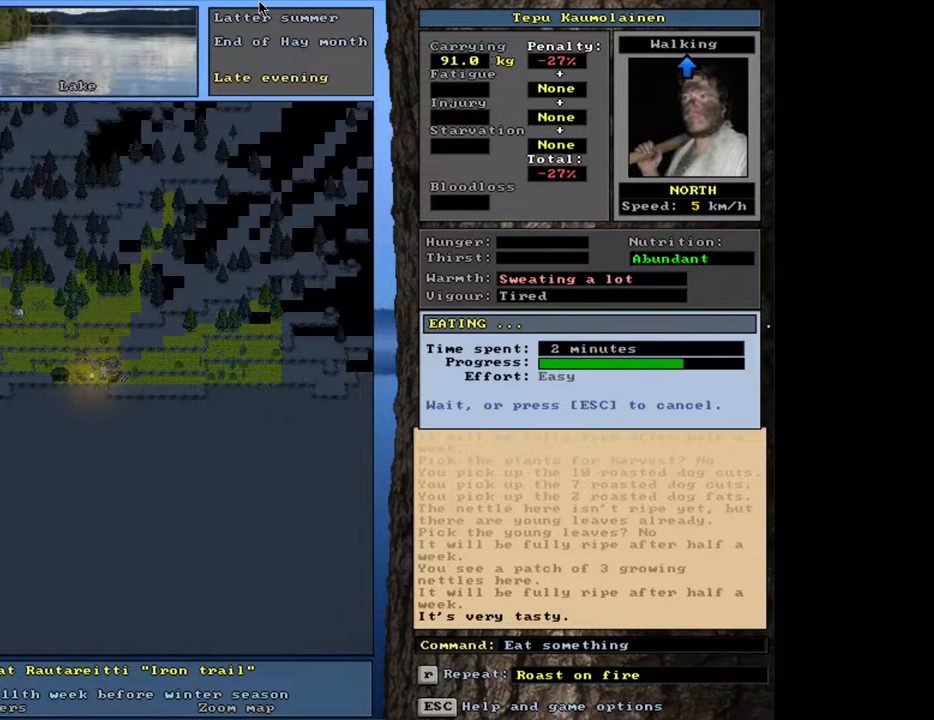
{"keys": [], "mouse": [], "events": []}
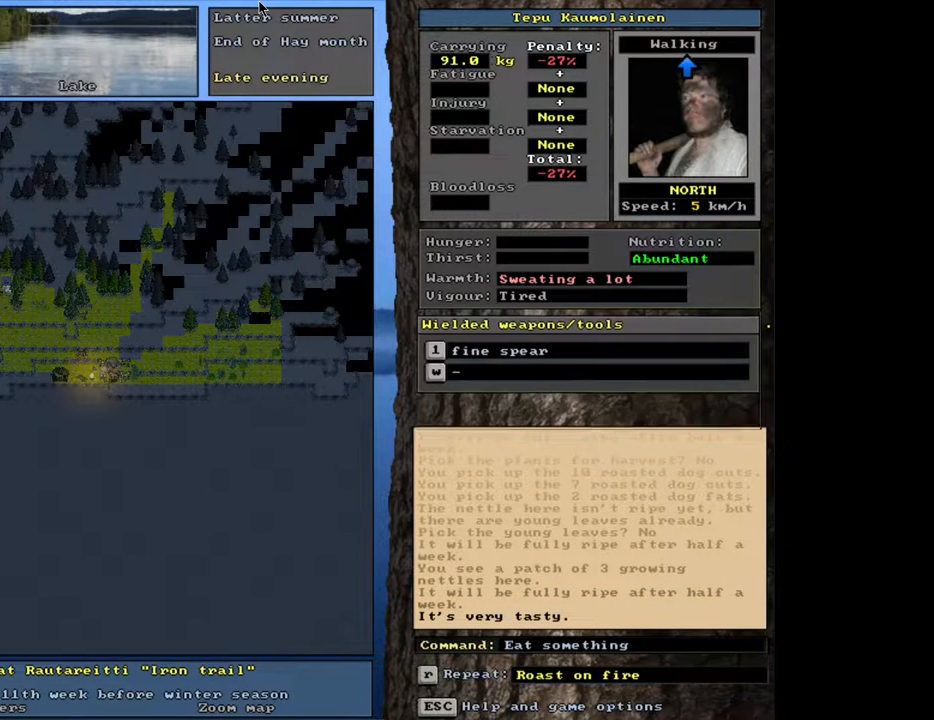
{"keys": ["q"], "mouse": [], "events": [[433, "q", "down"]]}